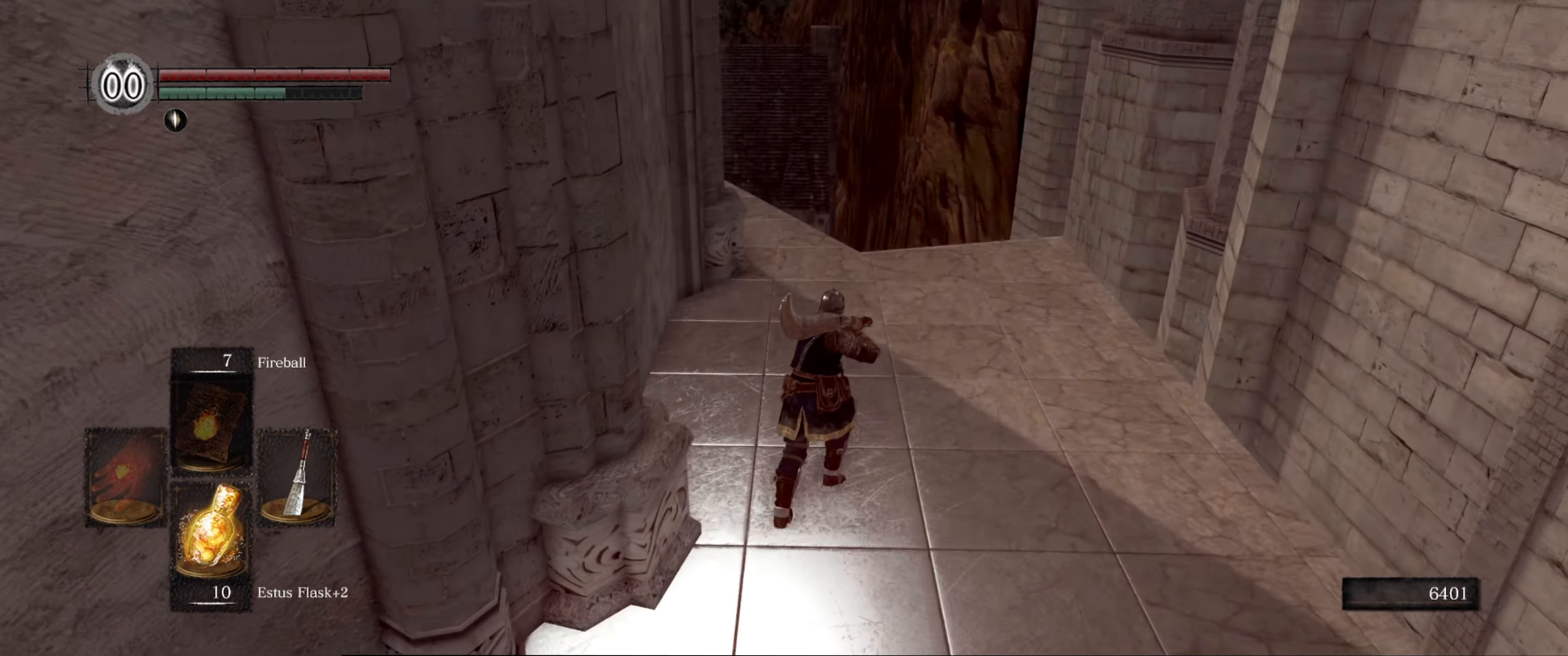
Gameplay with a controller (Xbox layout); each line is a JSON object with the inputs held at the frame after it. "events" lists button and stick changes between this image and that frame as [ms after this image, input, new state], when the widget could be followed in between. Not read: L3 R3.
{"buttons": [], "left_stick": "up-right", "right_stick": "down-left", "events": [[183, "right_stick", "center"], [384, "right_stick", "down-left"]]}
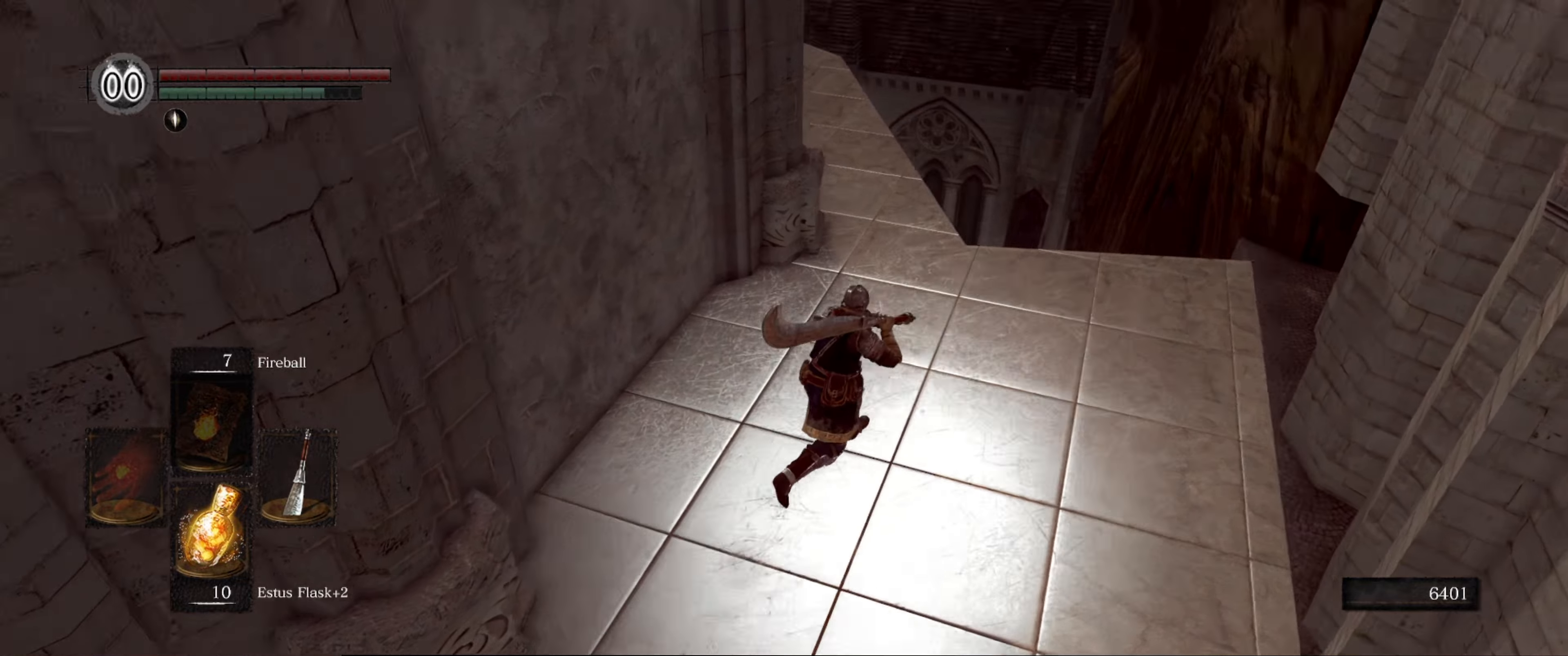
{"buttons": [], "left_stick": "up-right", "right_stick": "center", "events": [[100, "right_stick", "center"], [234, "right_stick", "down-left"], [467, "right_stick", "center"]]}
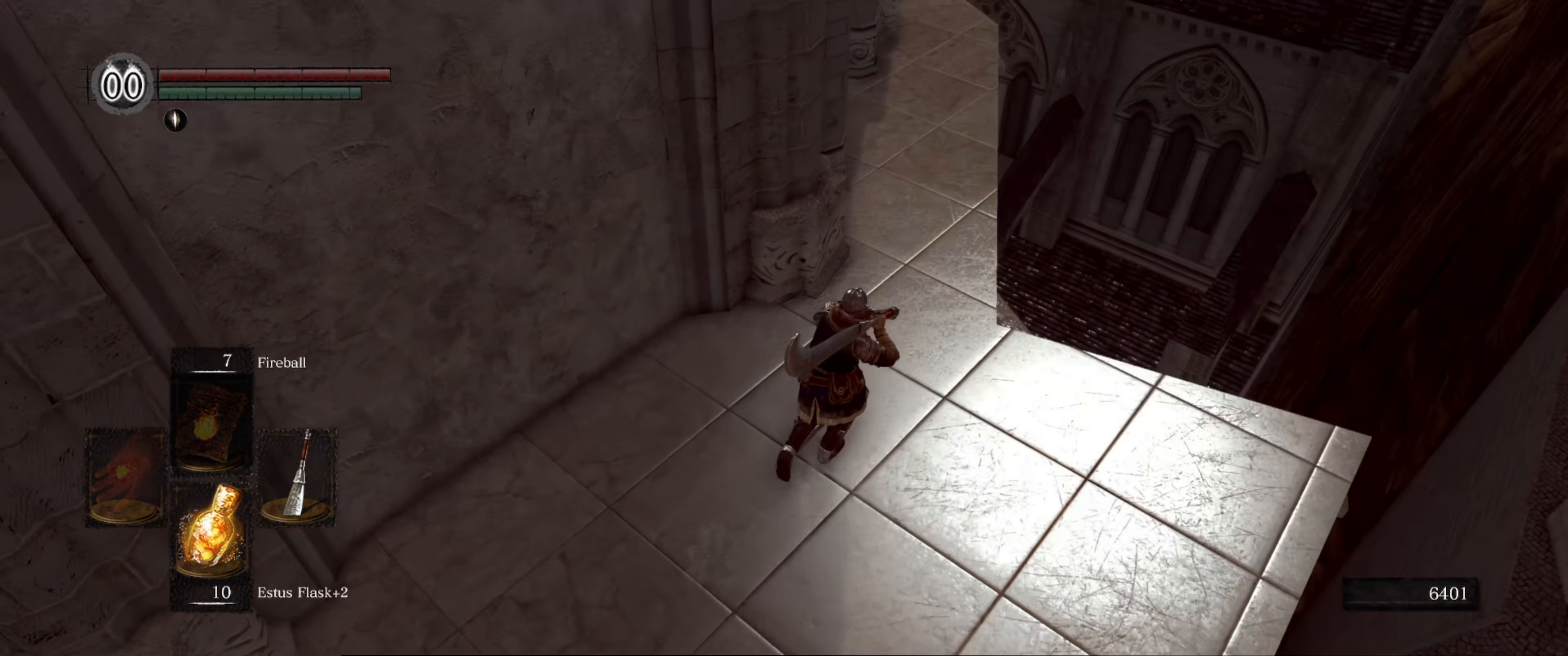
{"buttons": [], "left_stick": "up-right", "right_stick": "center", "events": [[117, "right_stick", "down-left"], [334, "right_stick", "center"]]}
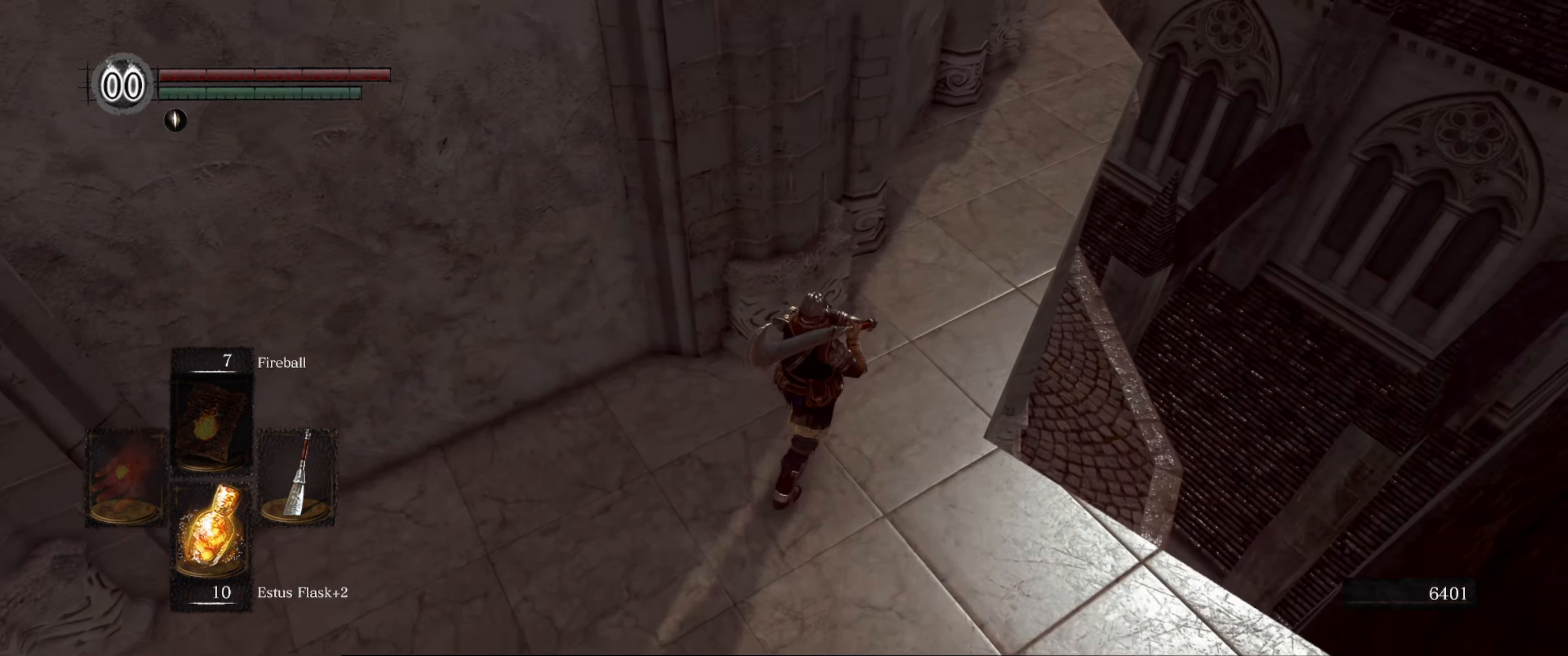
{"buttons": [], "left_stick": "center", "right_stick": "down", "events": [[50, "right_stick", "down-left"], [317, "right_stick", "center"], [467, "left_stick", "center"], [467, "right_stick", "down"]]}
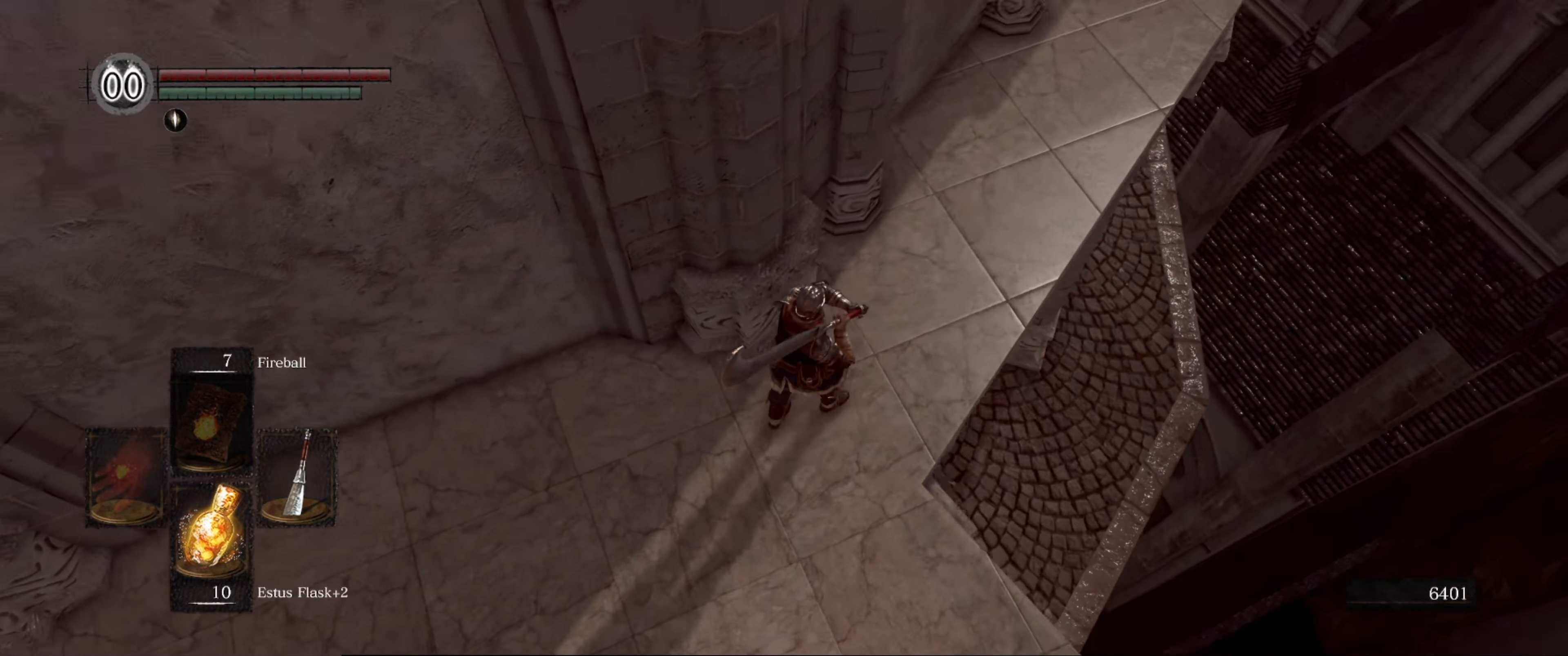
{"buttons": [], "left_stick": "up-right", "right_stick": "down-right", "events": [[134, "left_stick", "up-right"], [250, "right_stick", "center"], [334, "right_stick", "down-right"]]}
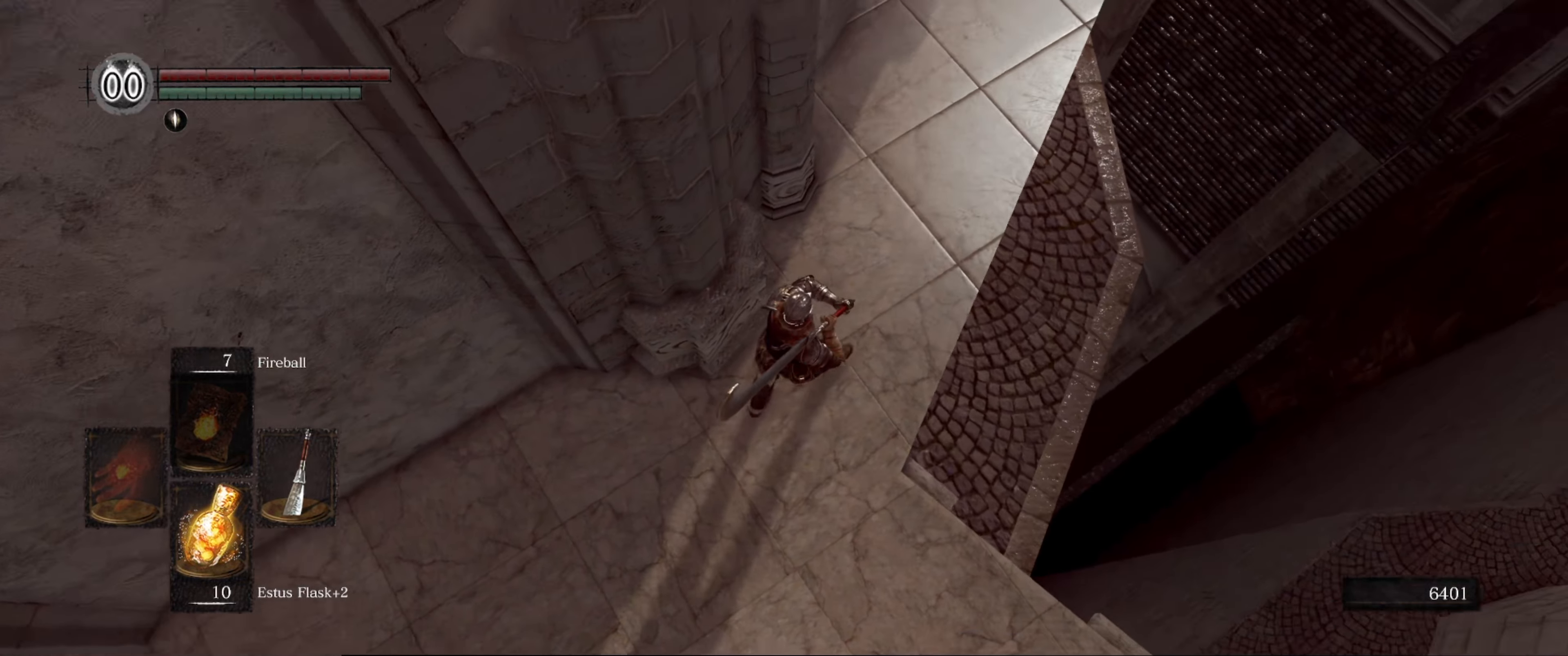
{"buttons": [], "left_stick": "up-right", "right_stick": "down", "events": [[184, "right_stick", "center"], [434, "right_stick", "down"]]}
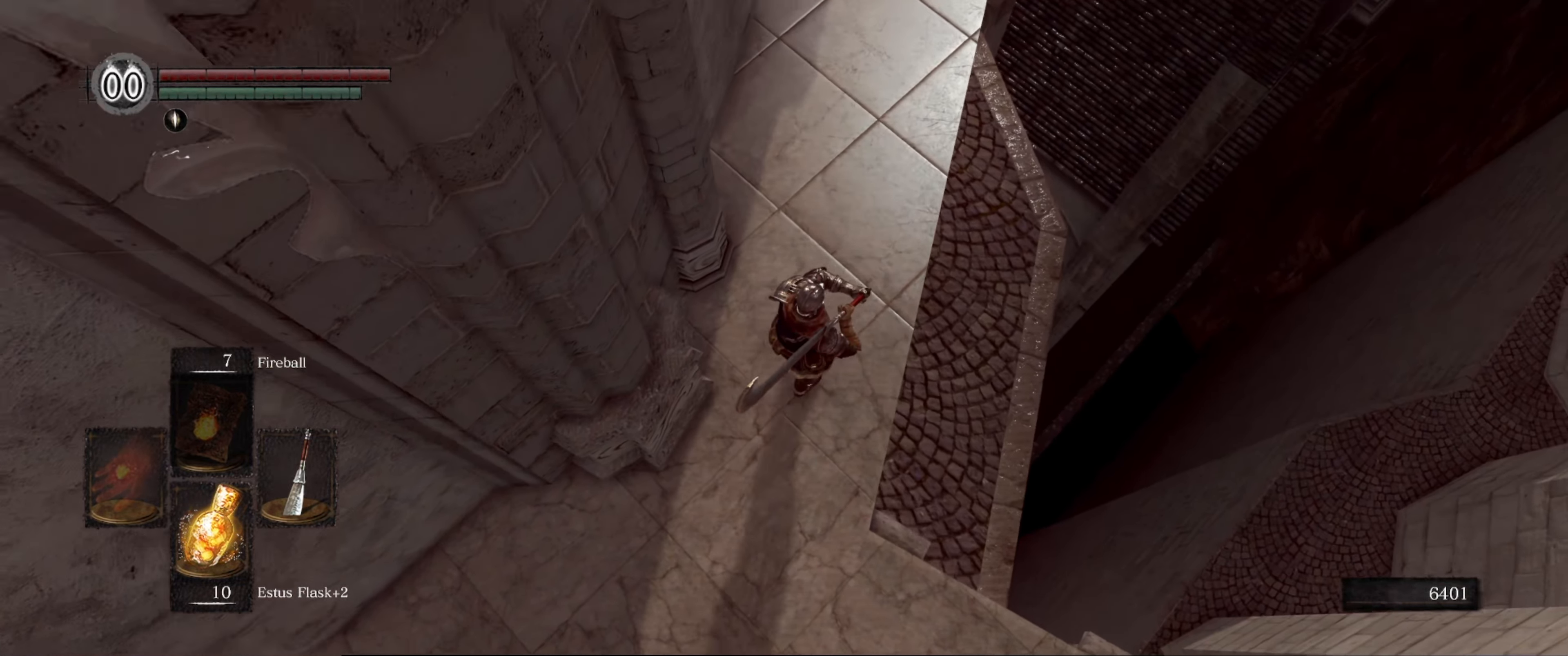
{"buttons": [], "left_stick": "up-right", "right_stick": "down", "events": []}
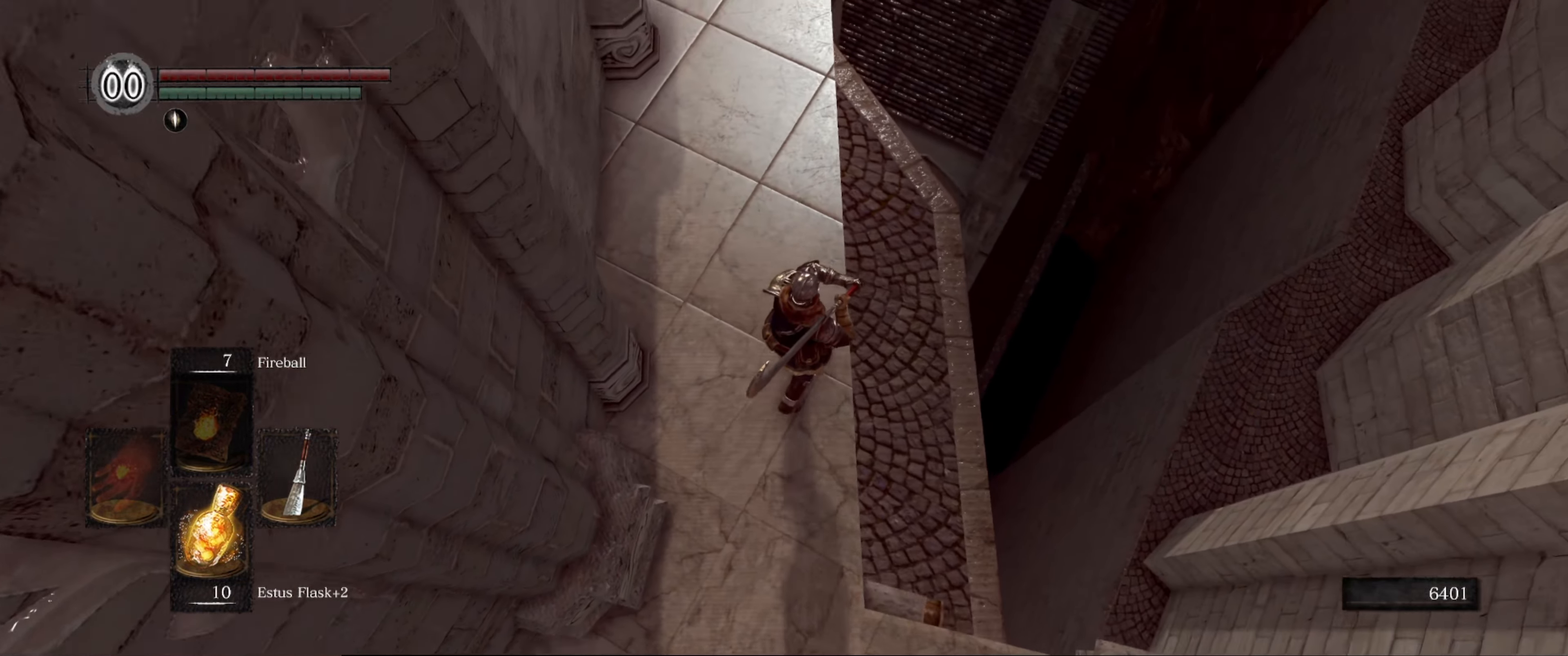
{"buttons": [], "left_stick": "up", "right_stick": "down", "events": [[200, "right_stick", "center"], [350, "left_stick", "up"], [484, "right_stick", "down"]]}
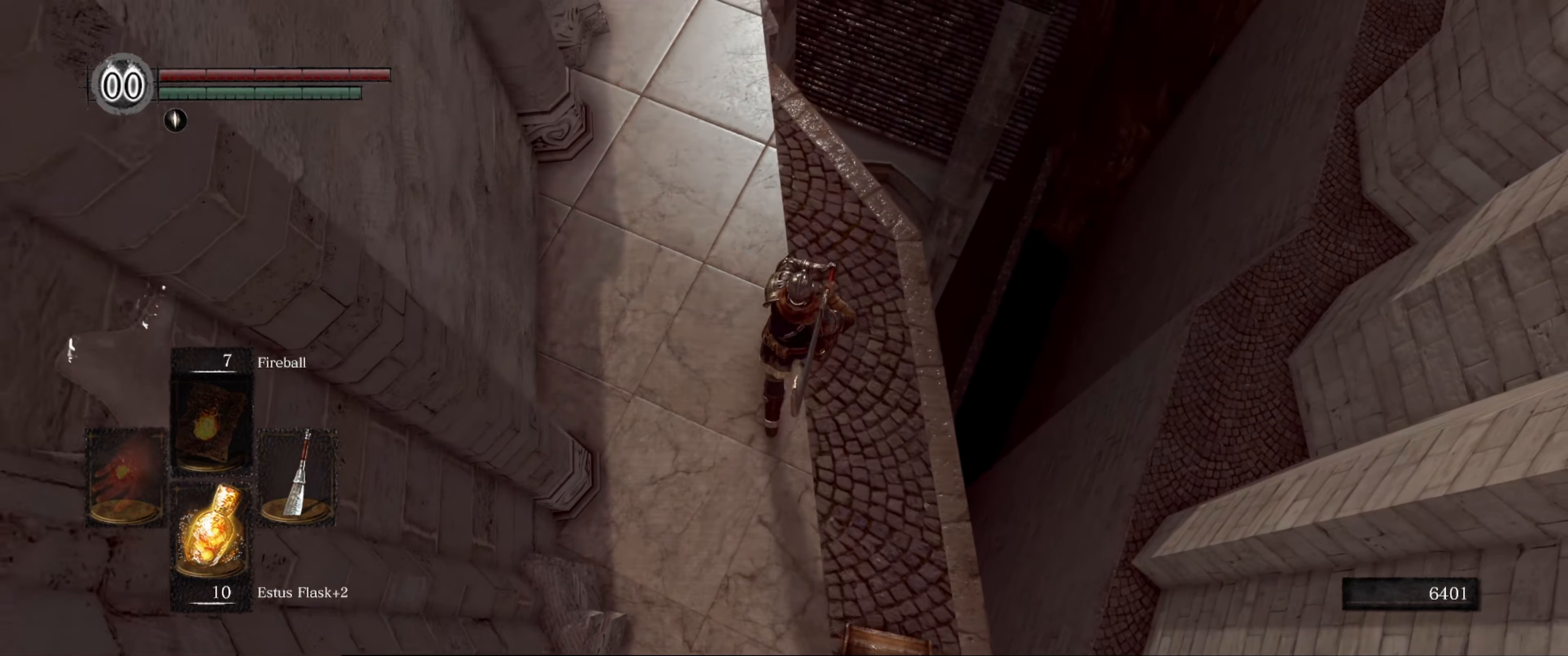
{"buttons": [], "left_stick": "up", "right_stick": "center", "events": [[167, "right_stick", "center"]]}
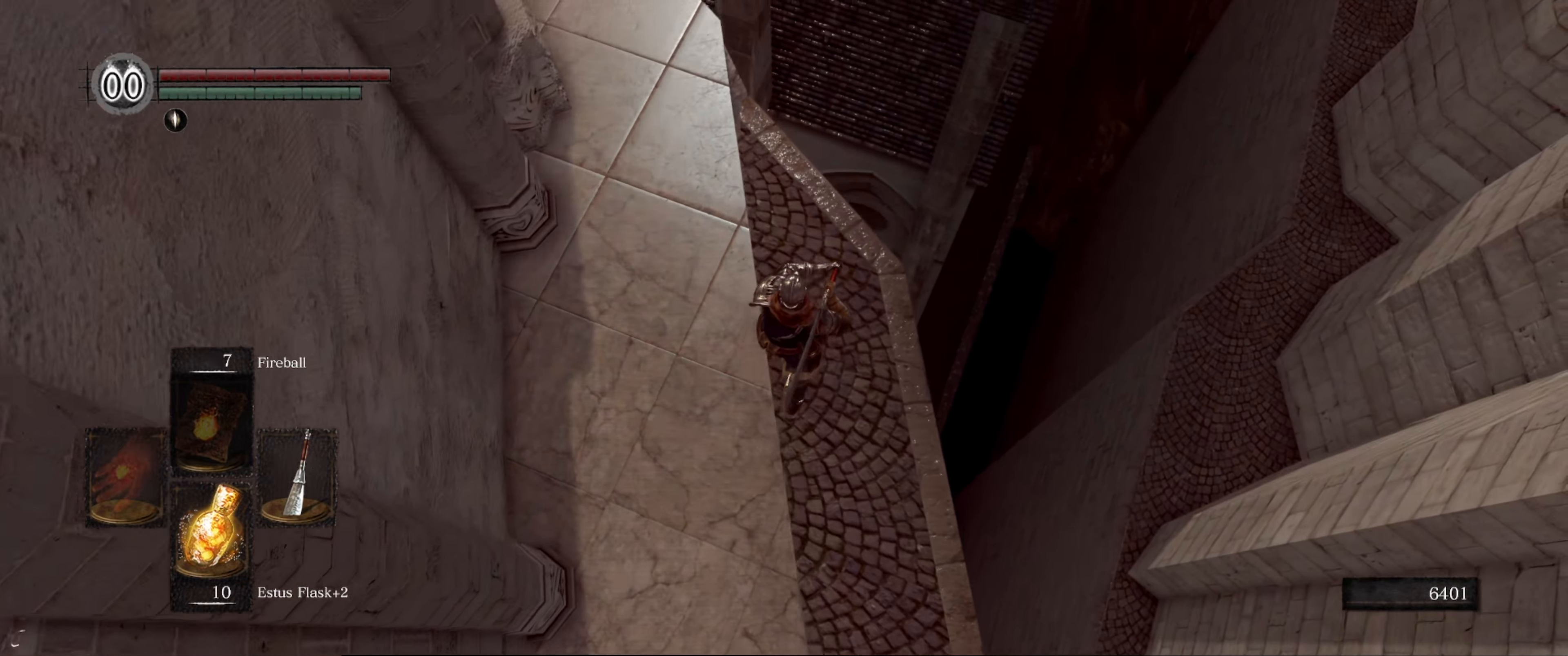
{"buttons": [], "left_stick": "center", "right_stick": "center", "events": [[66, "left_stick", "center"]]}
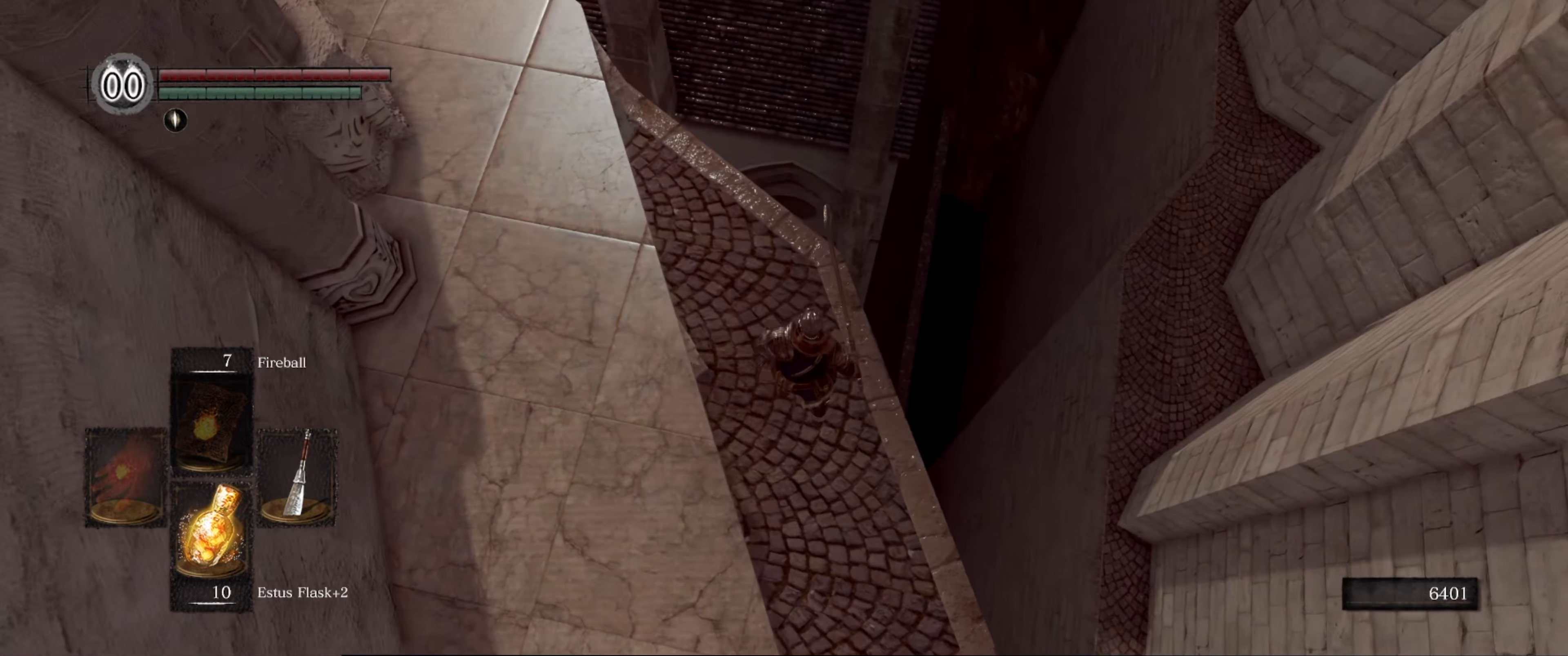
{"buttons": [], "left_stick": "center", "right_stick": "right", "events": [[133, "right_stick", "down-right"], [200, "right_stick", "right"]]}
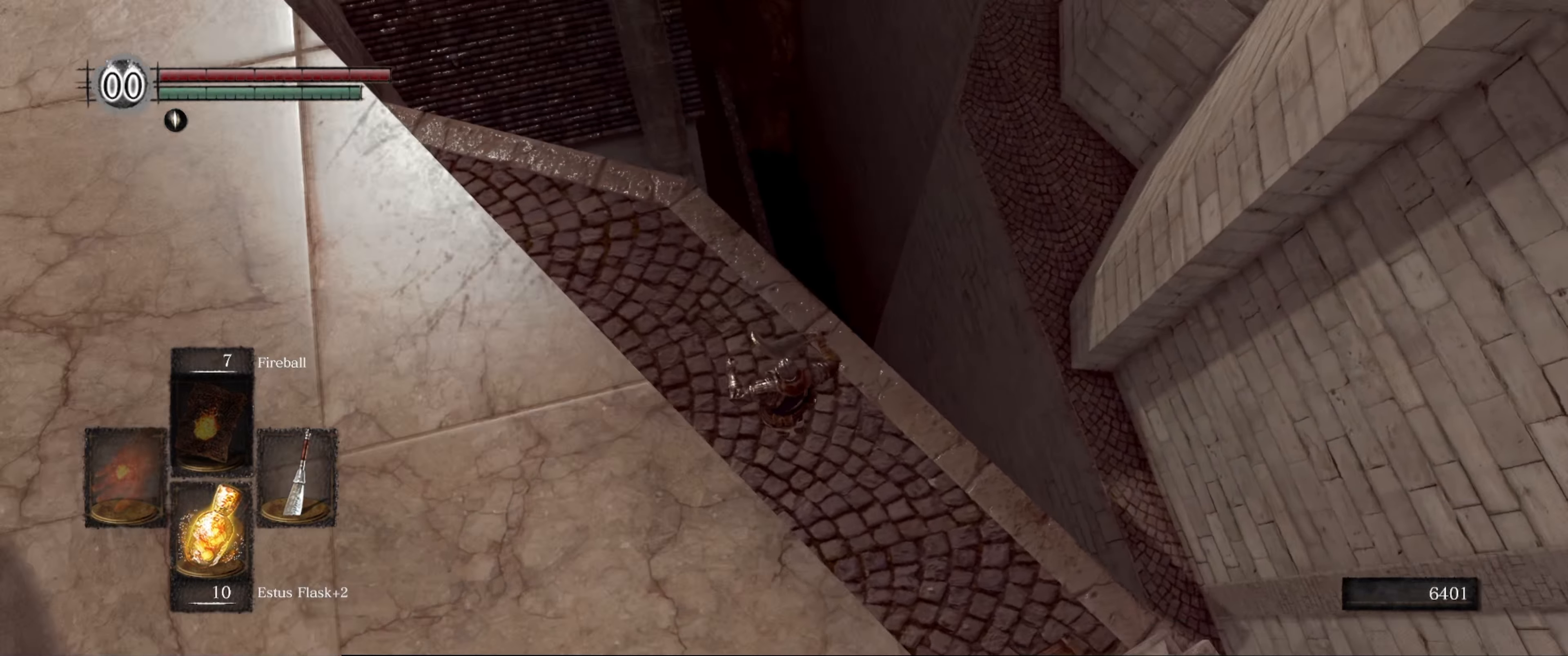
{"buttons": [], "left_stick": "center", "right_stick": "right", "events": []}
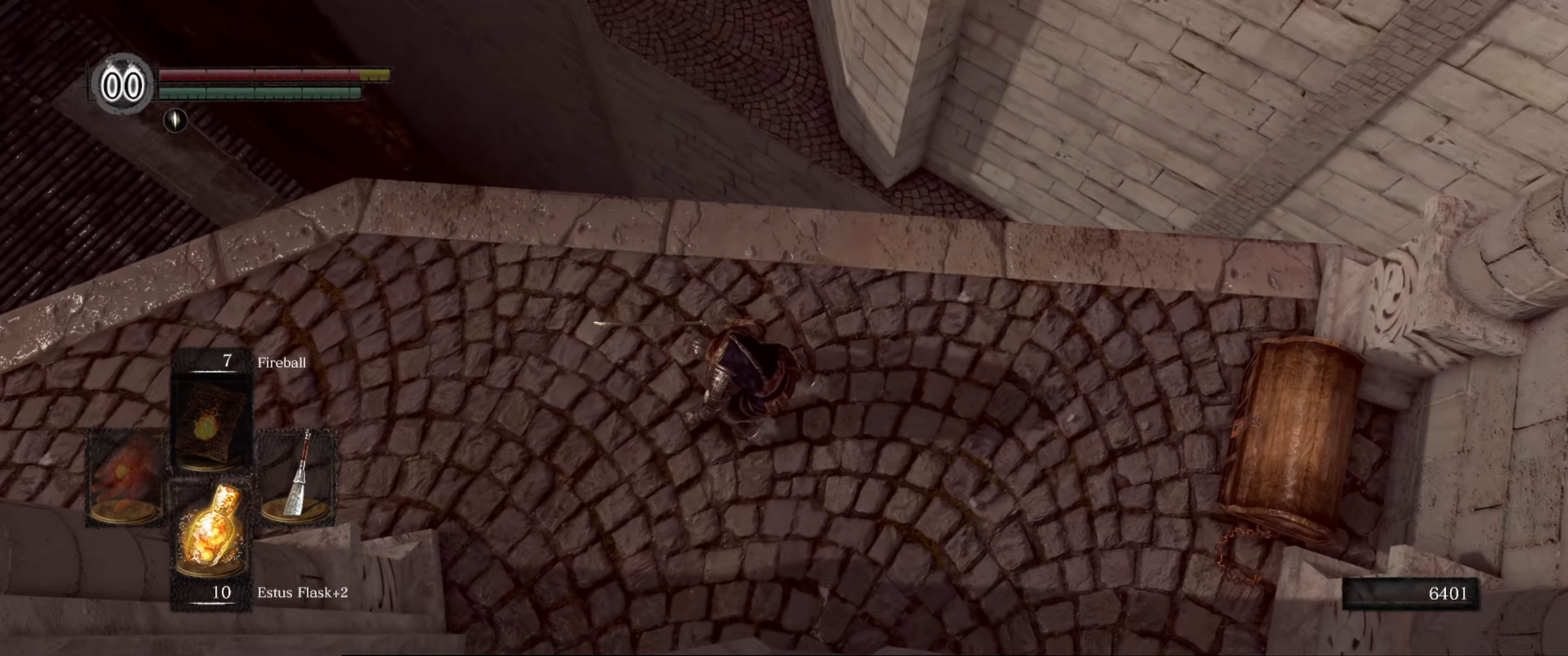
{"buttons": [], "left_stick": "up-right", "right_stick": "right", "events": [[216, "left_stick", "up-right"]]}
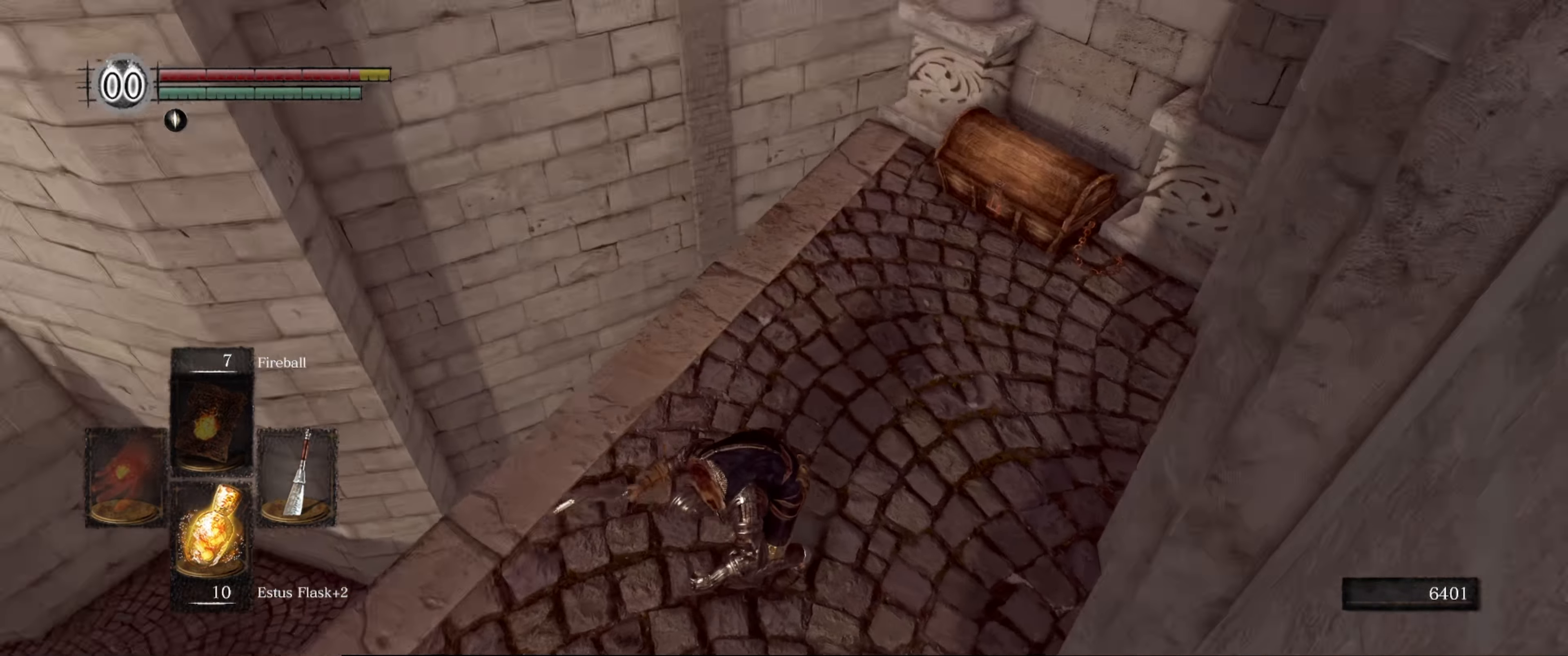
{"buttons": [], "left_stick": "up", "right_stick": "center", "events": [[233, "right_stick", "center"], [416, "left_stick", "up"]]}
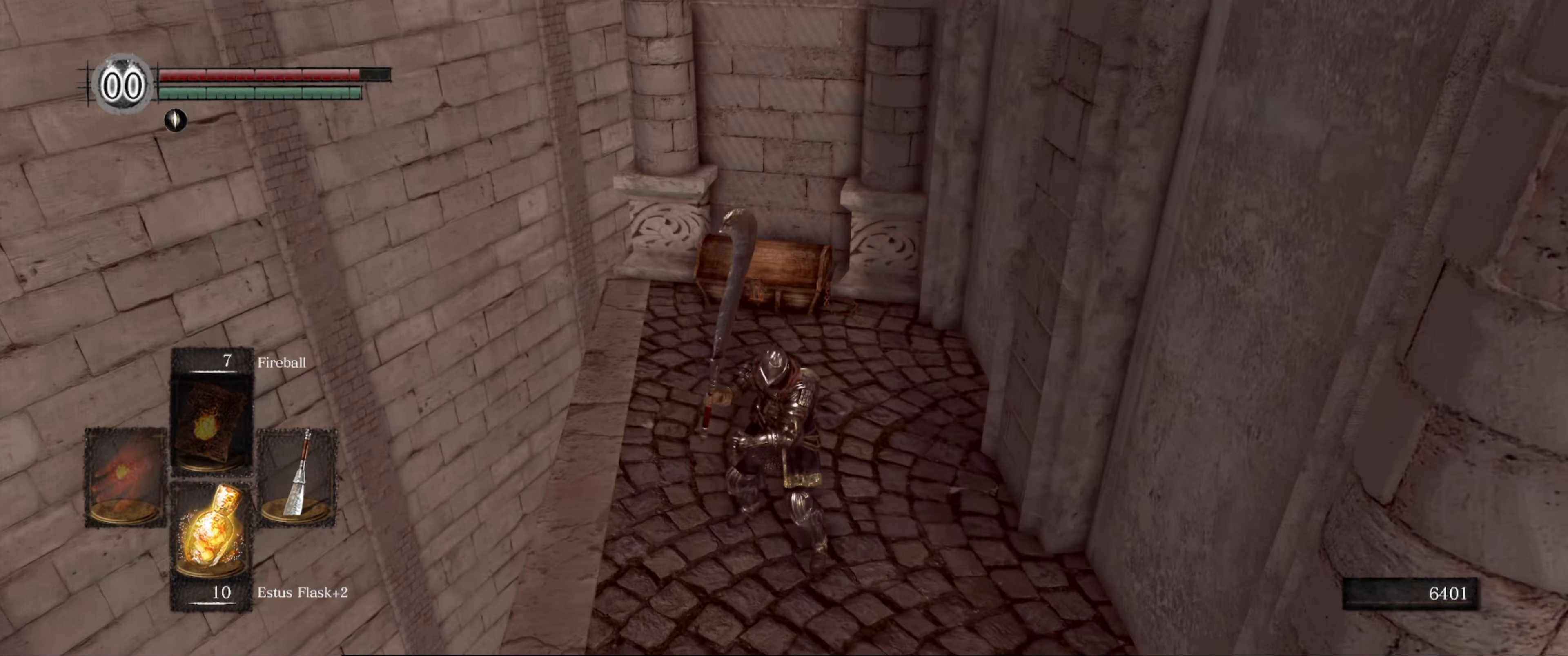
{"buttons": [], "left_stick": "up", "right_stick": "center", "events": []}
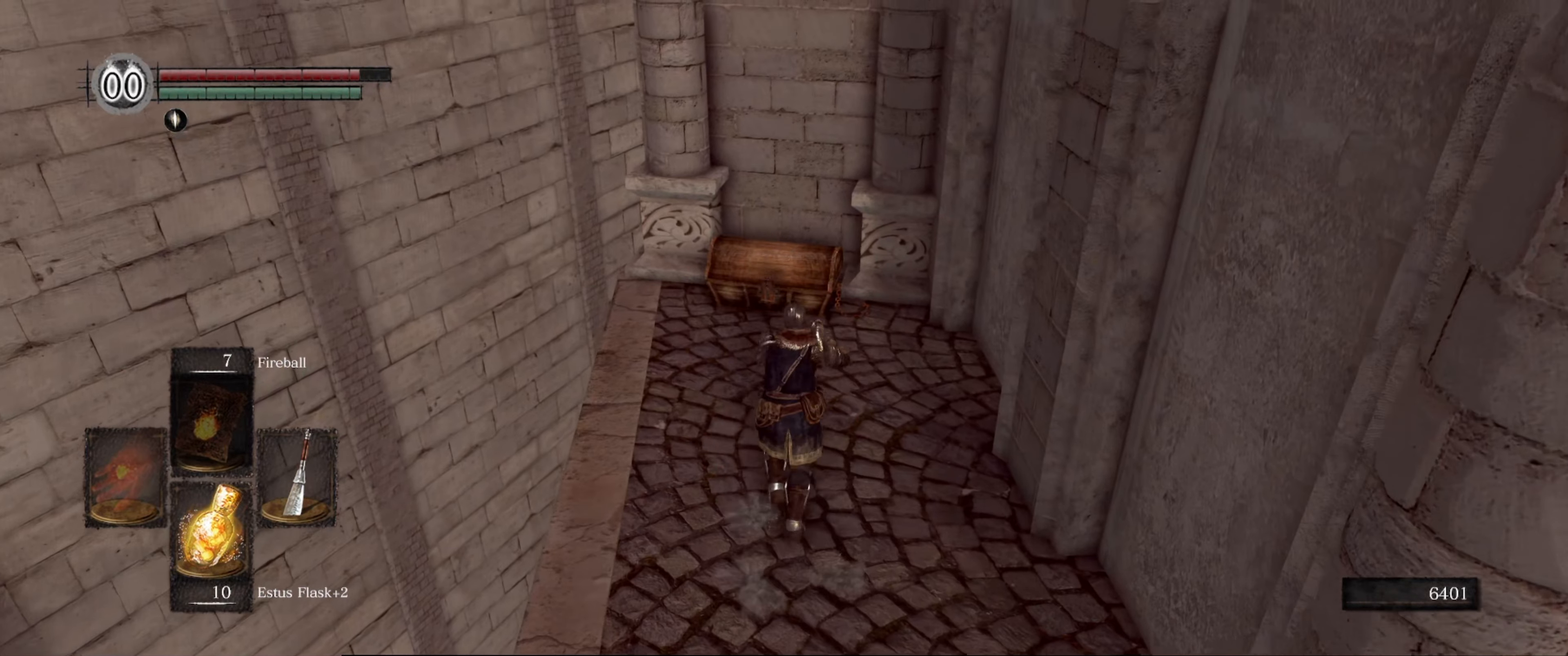
{"buttons": ["R2"], "left_stick": "center", "right_stick": "center", "events": [[33, "left_stick", "center"], [300, "R2", "down"]]}
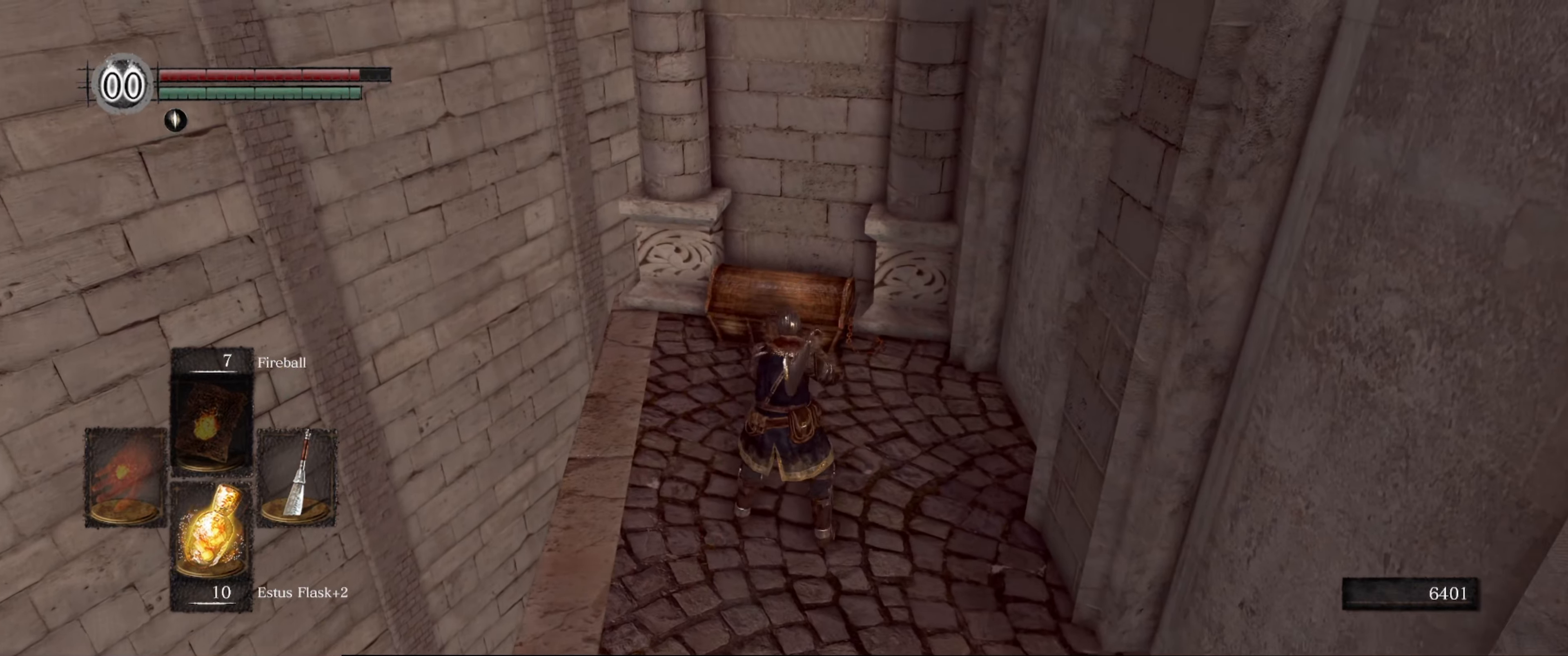
{"buttons": ["R2"], "left_stick": "center", "right_stick": "center", "events": []}
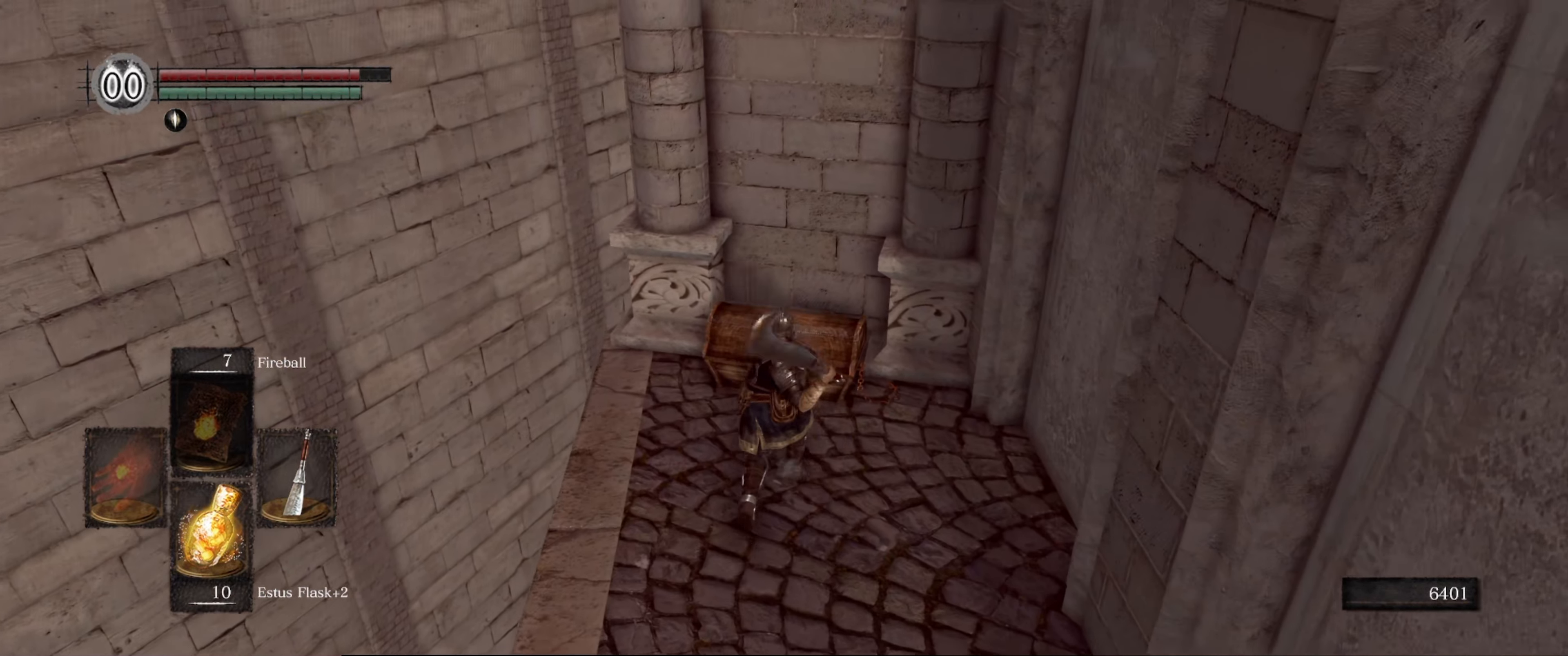
{"buttons": ["R2"], "left_stick": "center", "right_stick": "center", "events": []}
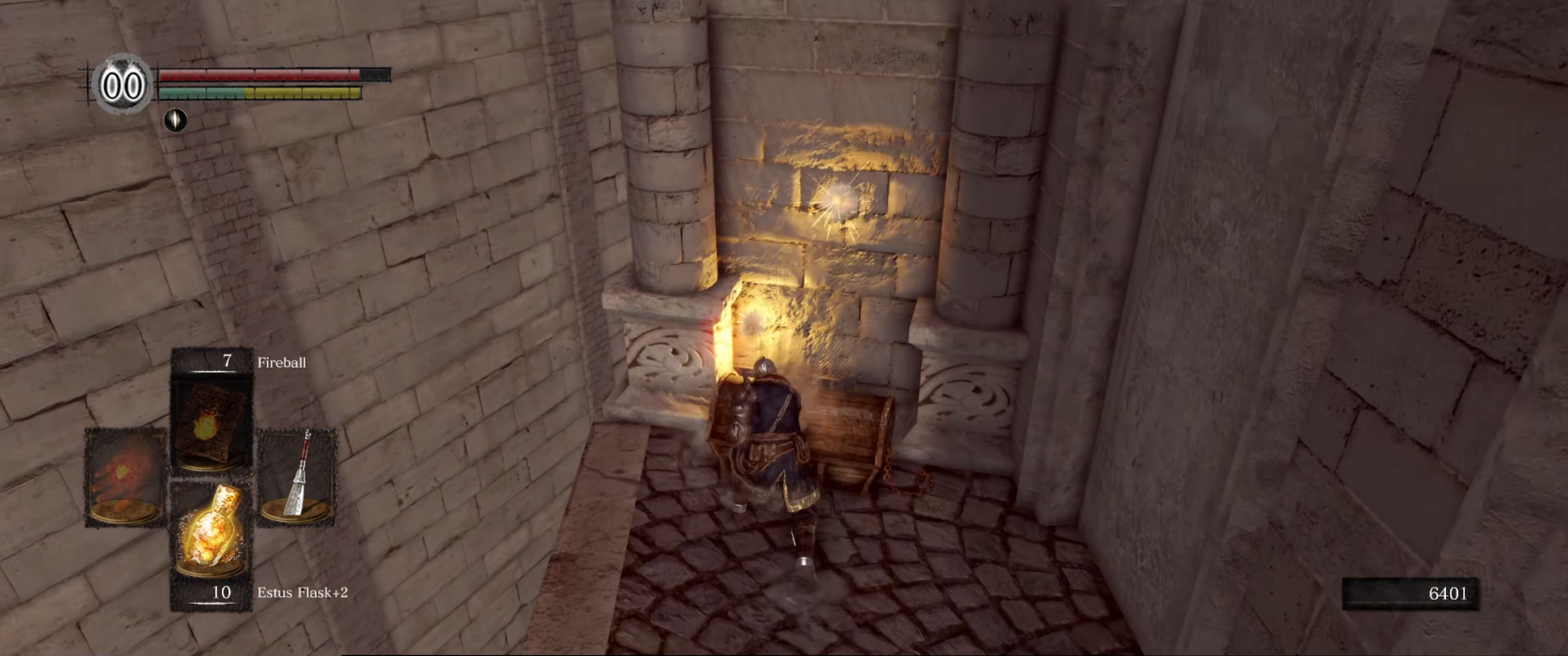
{"buttons": [], "left_stick": "center", "right_stick": "center", "events": [[300, "R2", "up"]]}
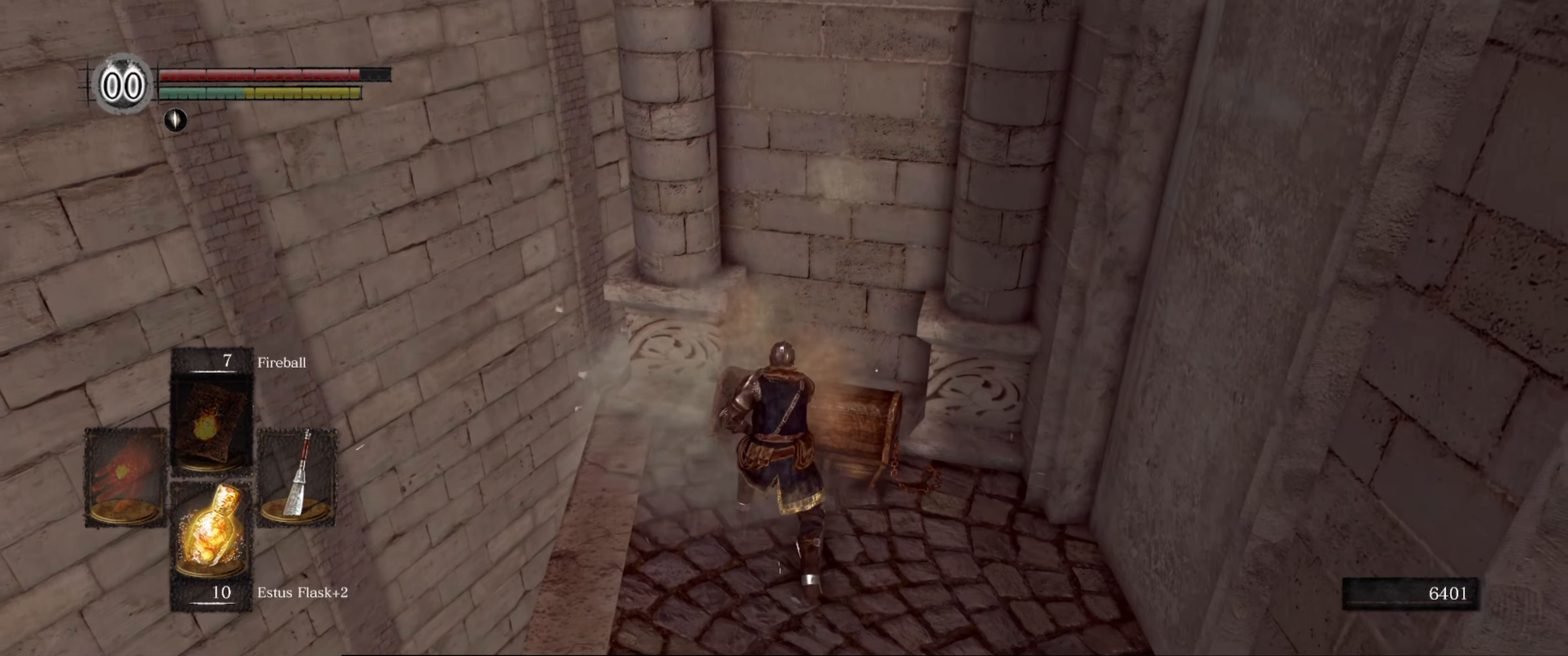
{"buttons": [], "left_stick": "down-right", "right_stick": "center", "events": [[33, "left_stick", "down-right"], [200, "right_stick", "down"], [383, "right_stick", "center"]]}
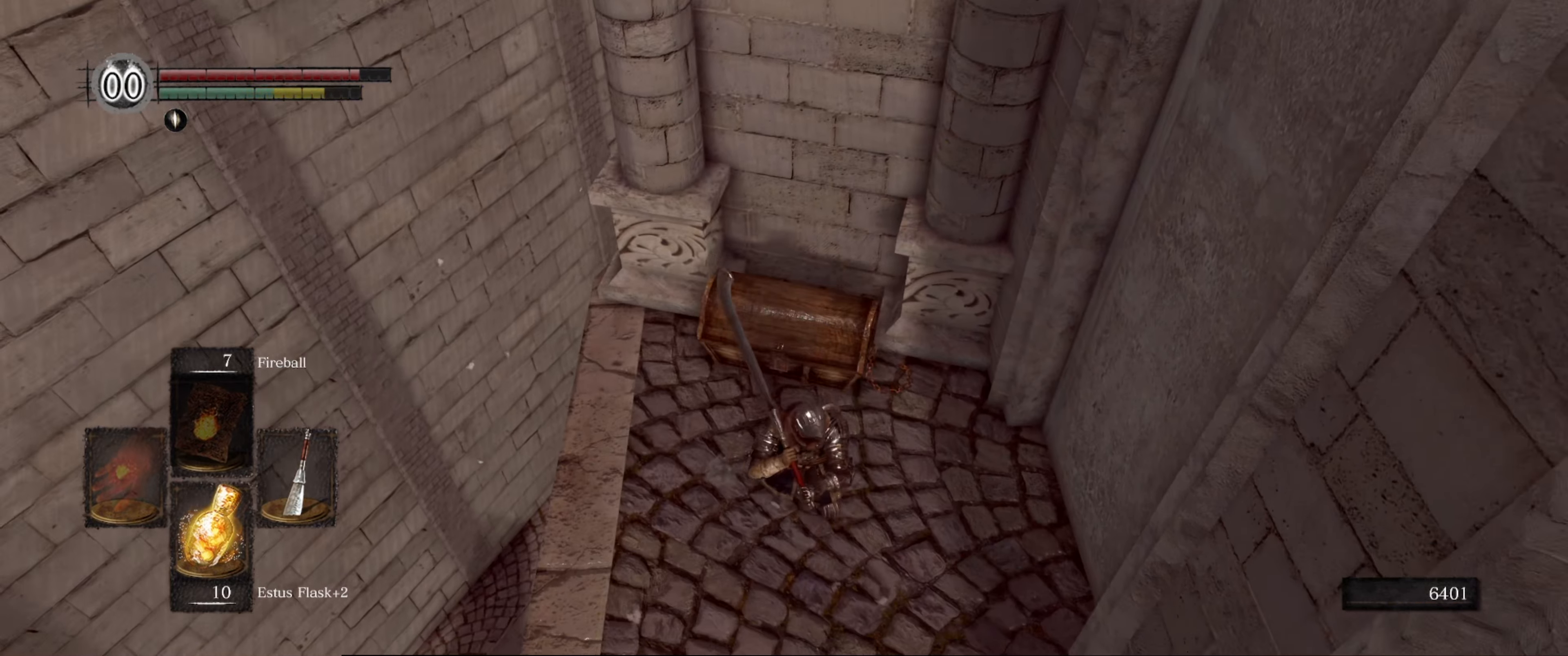
{"buttons": [], "left_stick": "center", "right_stick": "center", "events": [[117, "left_stick", "up"], [383, "left_stick", "center"], [417, "A", "down"], [483, "A", "up"]]}
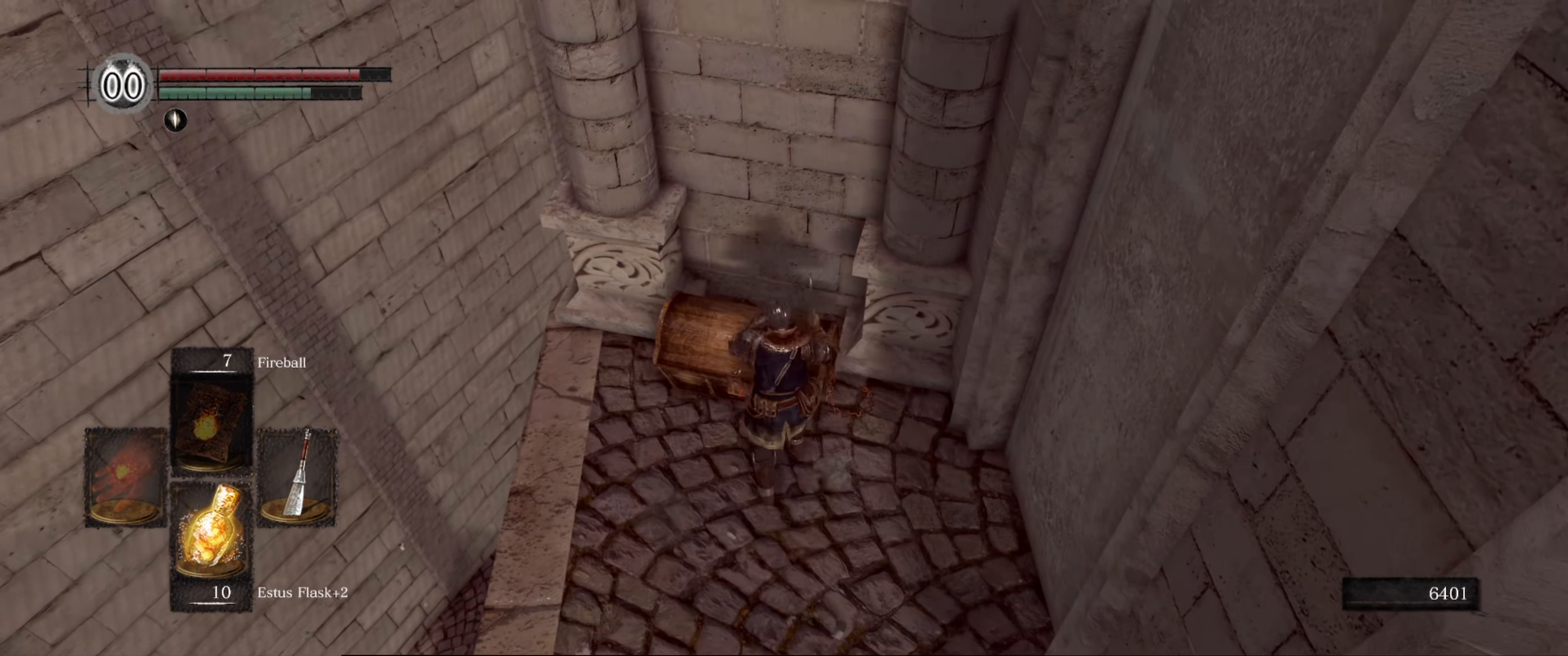
{"buttons": [], "left_stick": "center", "right_stick": "center", "events": [[267, "right_stick", "right"], [500, "right_stick", "center"]]}
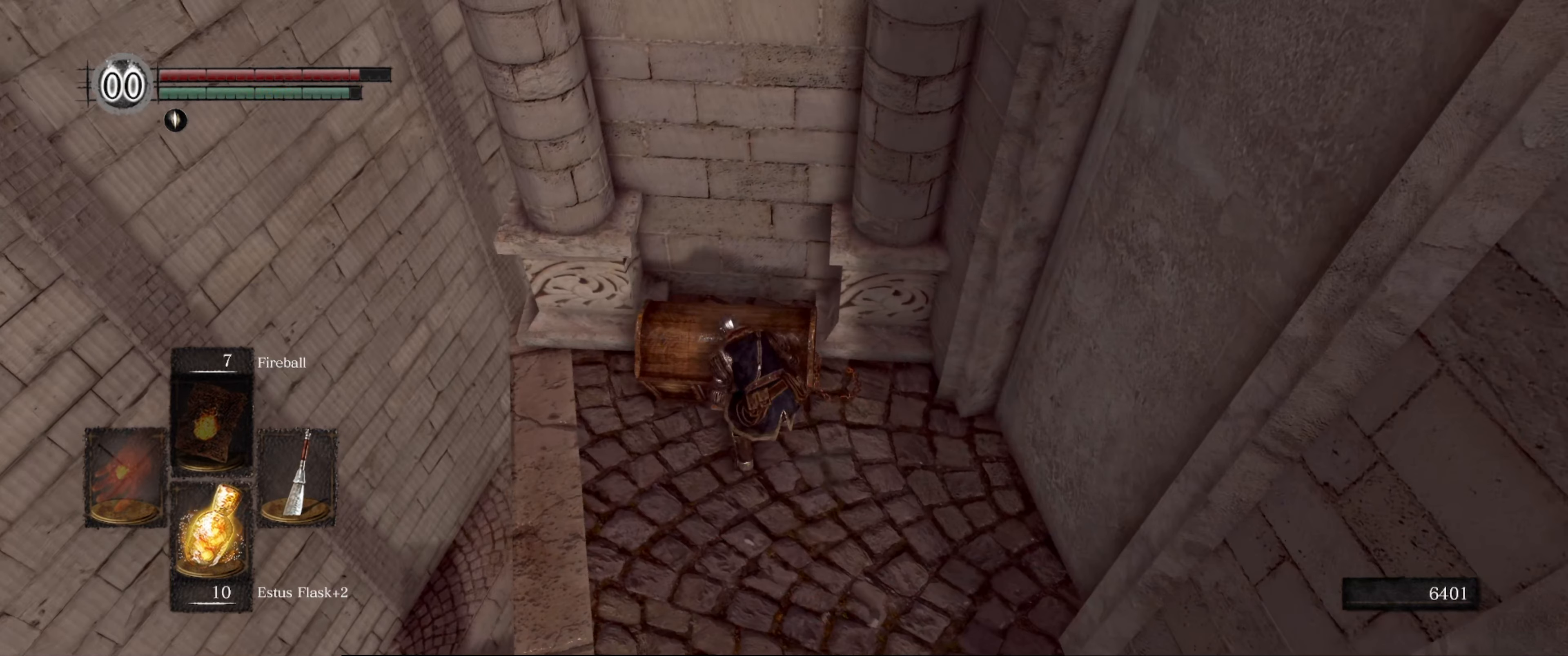
{"buttons": [], "left_stick": "up-left", "right_stick": "center", "events": [[417, "left_stick", "up-left"]]}
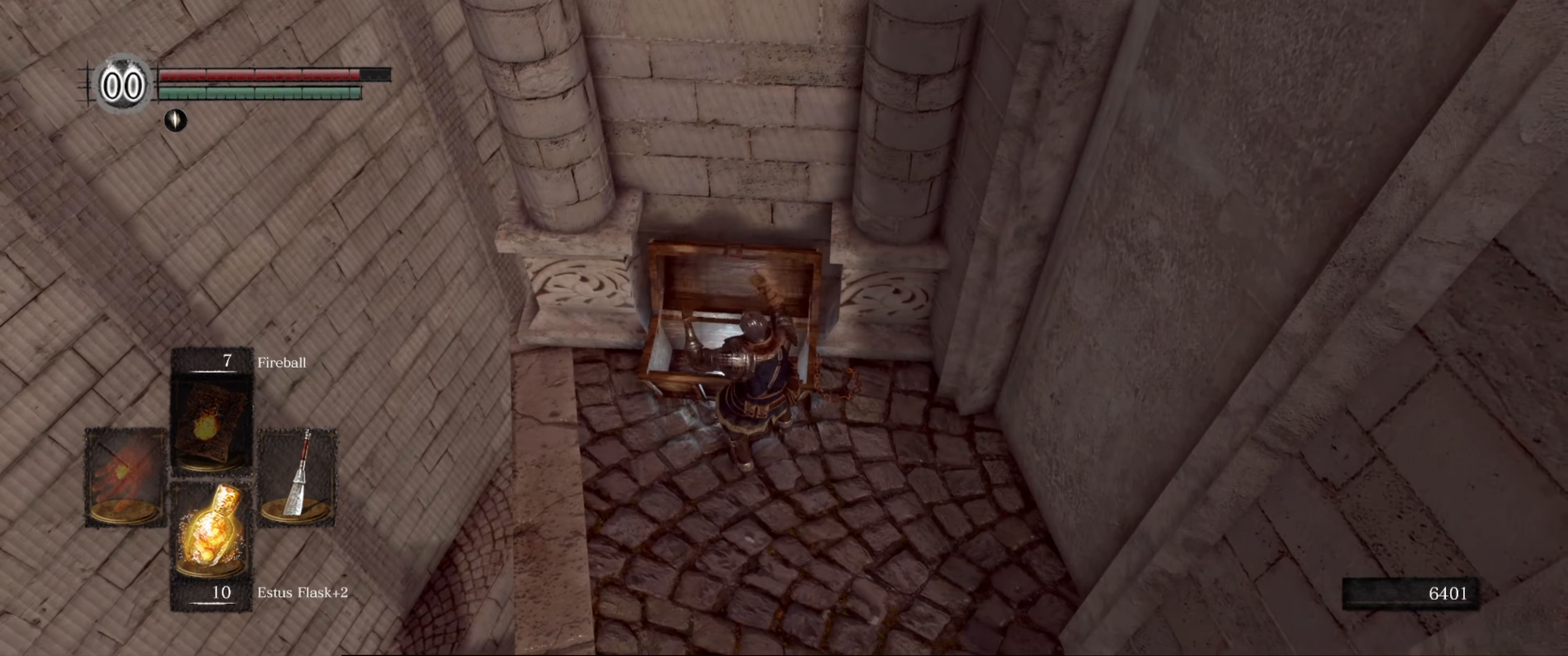
{"buttons": [], "left_stick": "up", "right_stick": "center", "events": [[17, "right_stick", "up"], [33, "left_stick", "center"], [150, "right_stick", "center"], [300, "left_stick", "up-left"], [433, "left_stick", "up"]]}
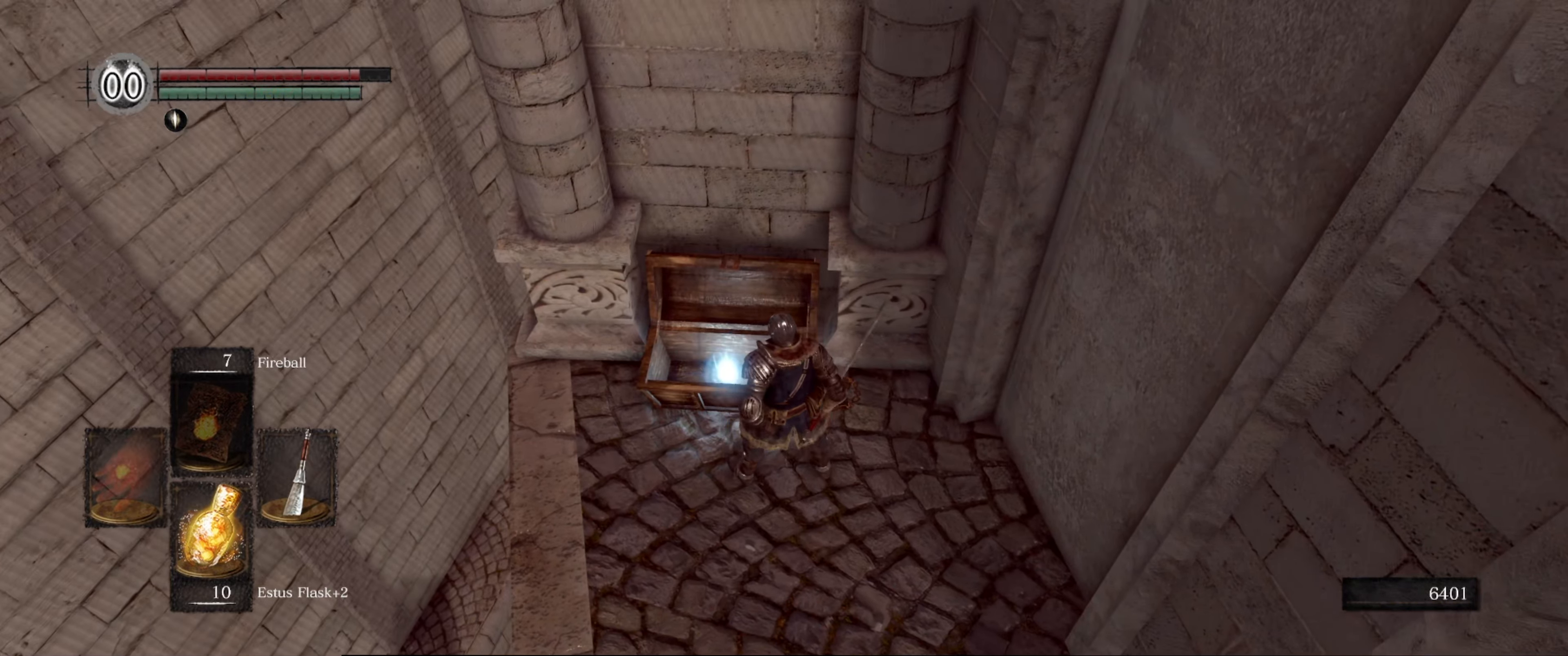
{"buttons": [], "left_stick": "center", "right_stick": "center", "events": [[33, "left_stick", "center"], [200, "left_stick", "up-left"], [333, "A", "down"], [333, "left_stick", "center"], [450, "A", "up"]]}
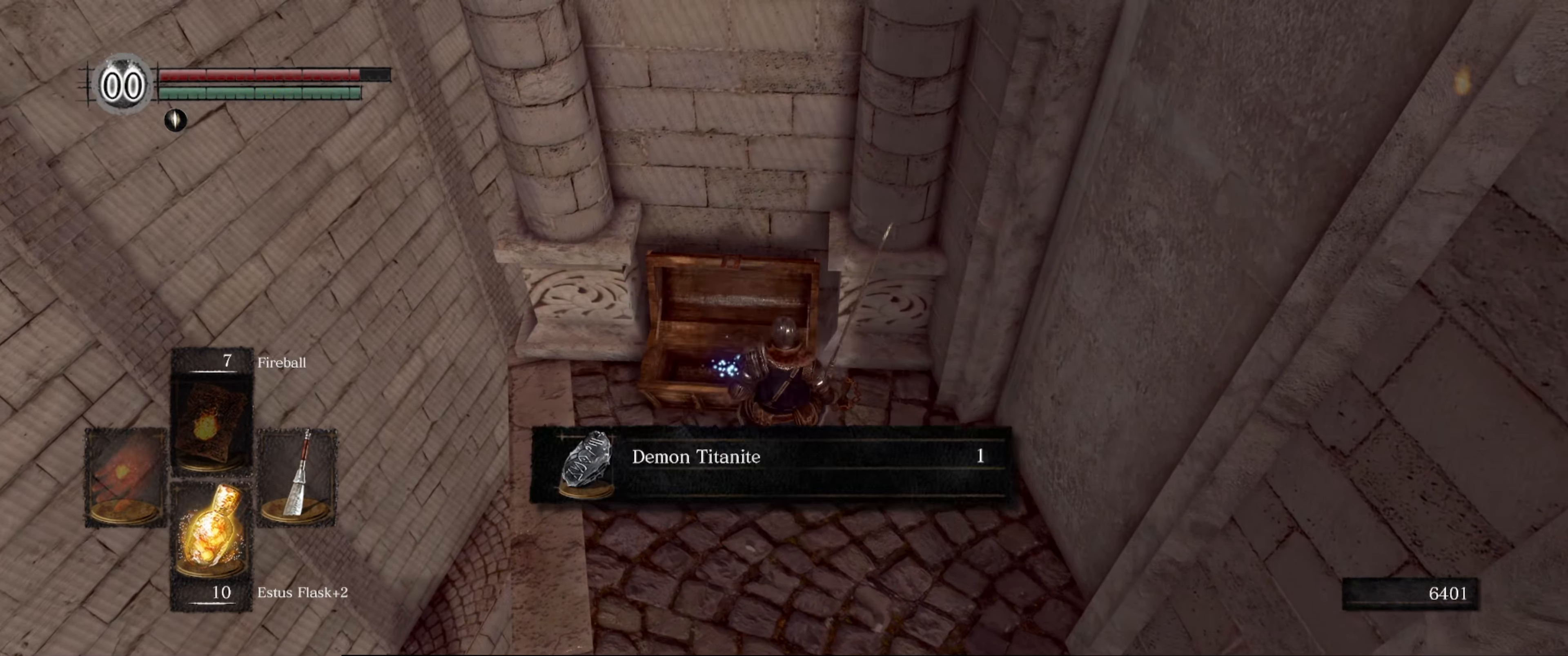
{"buttons": [], "left_stick": "center", "right_stick": "center", "events": []}
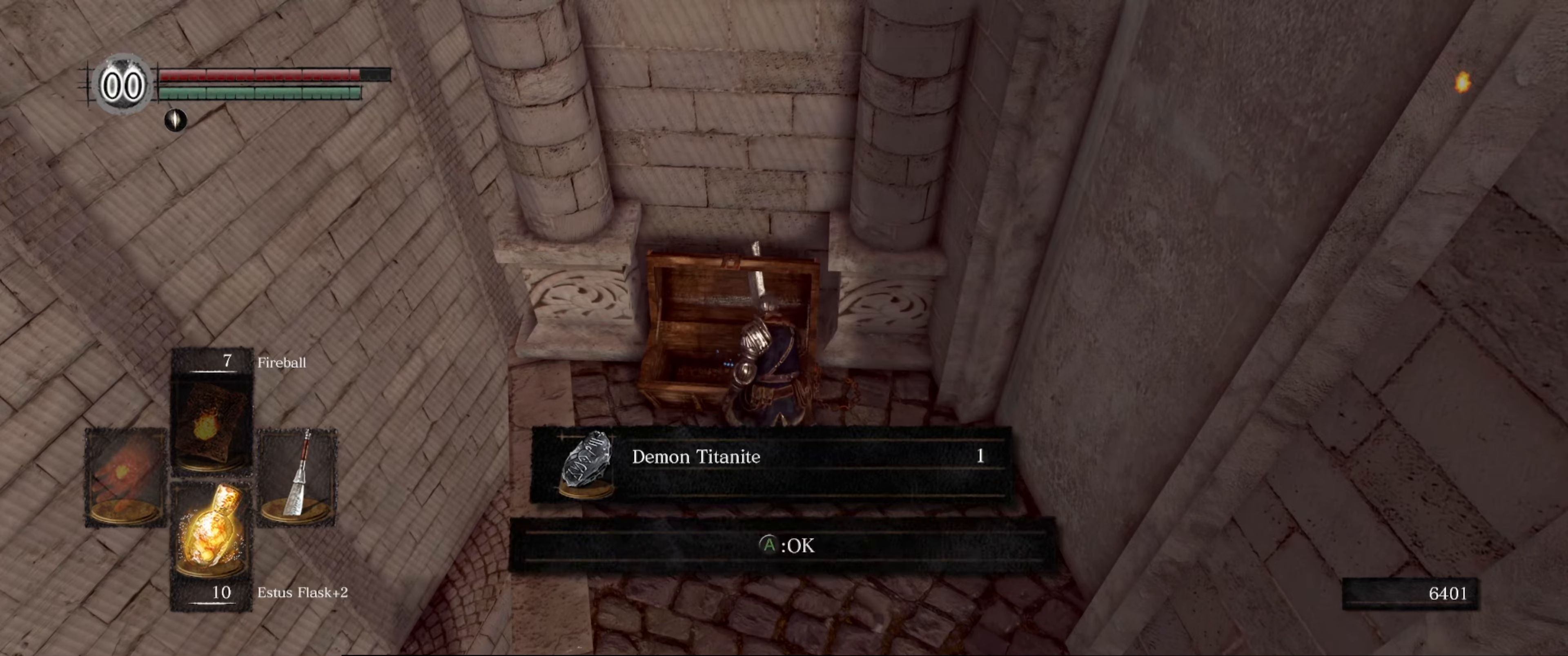
{"buttons": [], "left_stick": "right", "right_stick": "right", "events": [[100, "A", "down"], [234, "A", "up"], [384, "left_stick", "right"], [467, "right_stick", "right"]]}
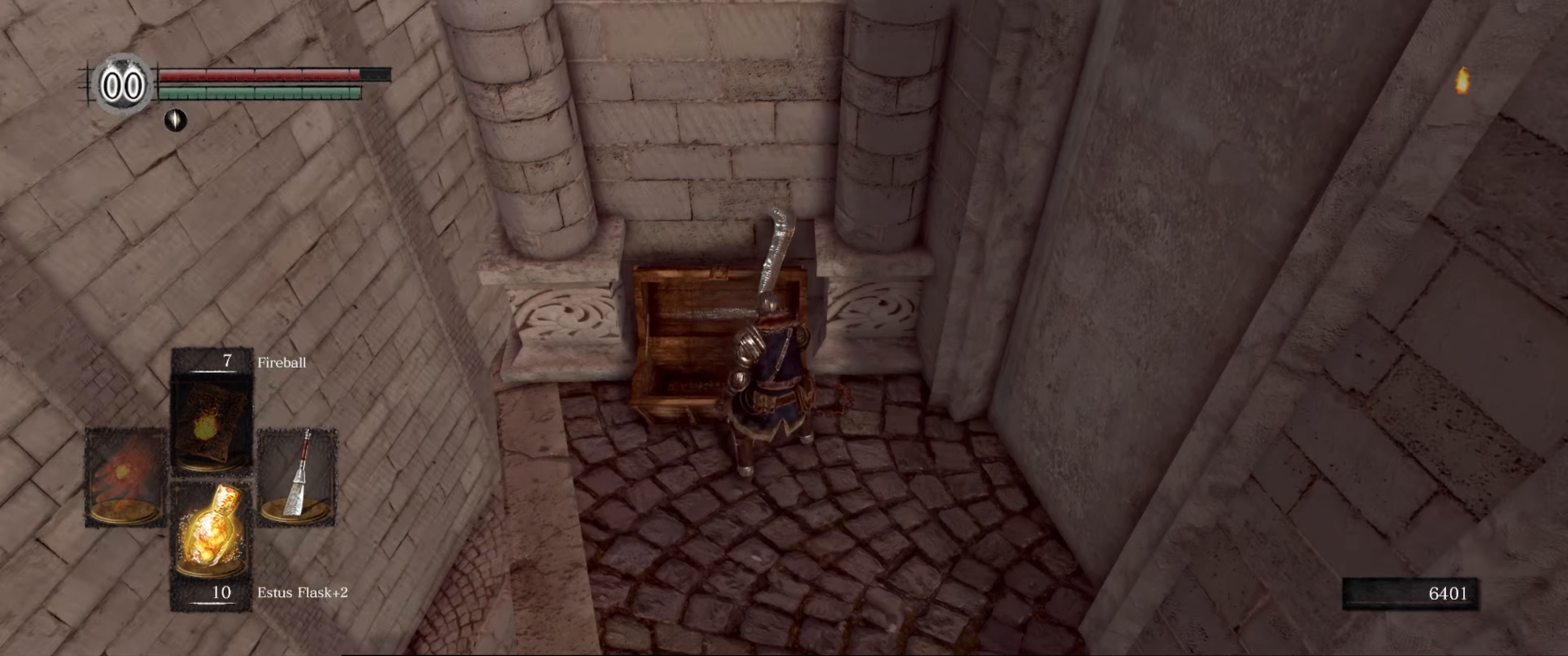
{"buttons": [], "left_stick": "up-right", "right_stick": "right", "events": [[400, "left_stick", "up-right"]]}
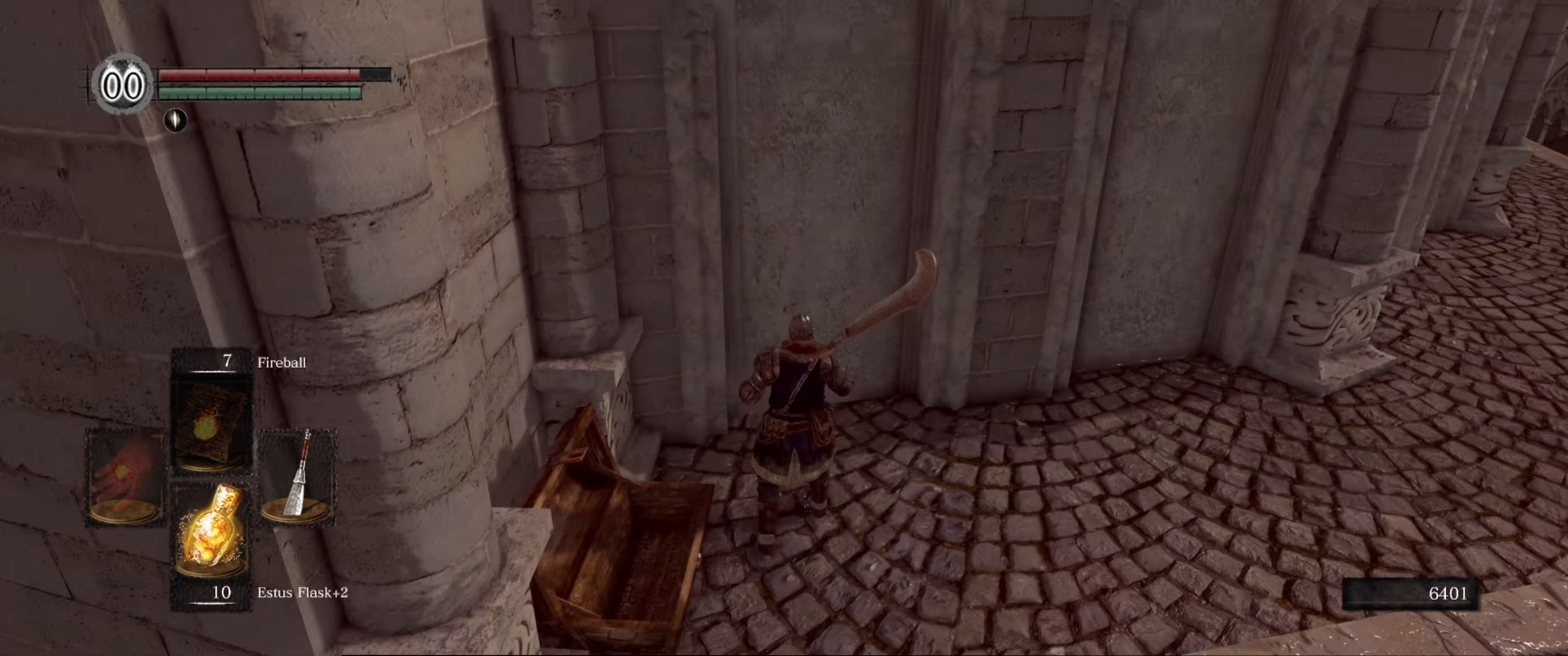
{"buttons": [], "left_stick": "up-right", "right_stick": "right", "events": []}
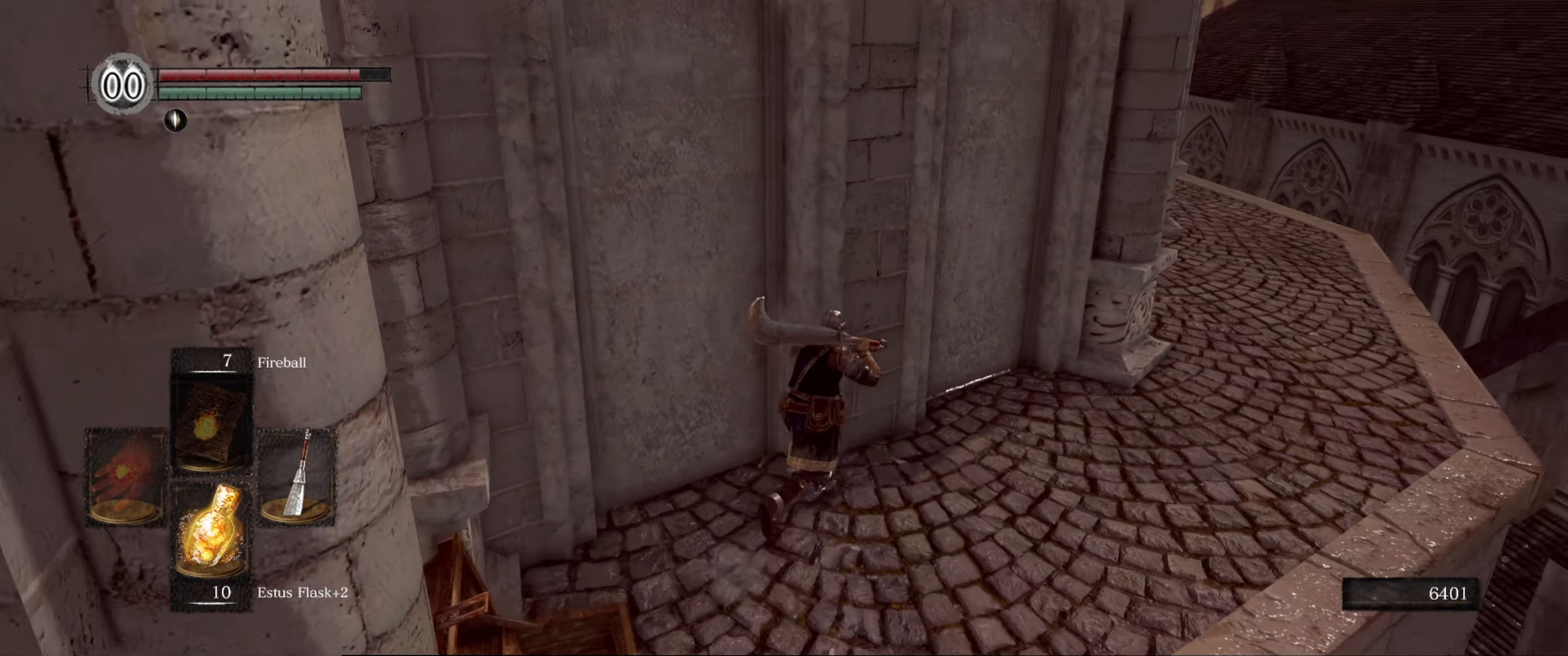
{"buttons": ["B"], "left_stick": "up-right", "right_stick": "center", "events": [[17, "right_stick", "down-right"], [150, "right_stick", "center"], [400, "B", "down"]]}